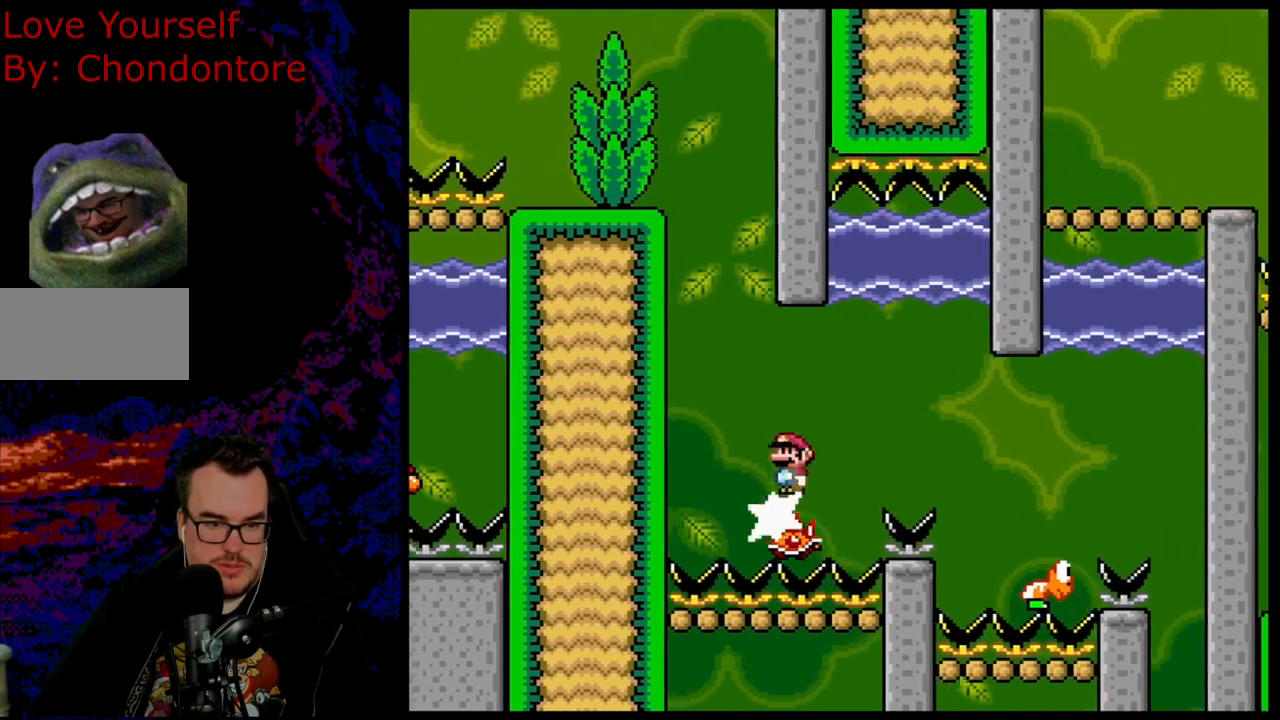
Gameplay with a controller (Nintendo layout); each line is a JSON object with the inputs held at the frame after it. "events" lists button and stick changes between this image and that frame as [ms after this image, input, new state], when the widget could be followed in between. Not read: L3 R3.
{"buttons": ["A", "X", "DPAD_DOWN", "DPAD_RIGHT"], "events": [[117, "DPAD_RIGHT", "up"], [133, "DPAD_LEFT", "down"], [283, "DPAD_LEFT", "up"], [367, "DPAD_DOWN", "down"], [383, "DPAD_RIGHT", "down"]]}
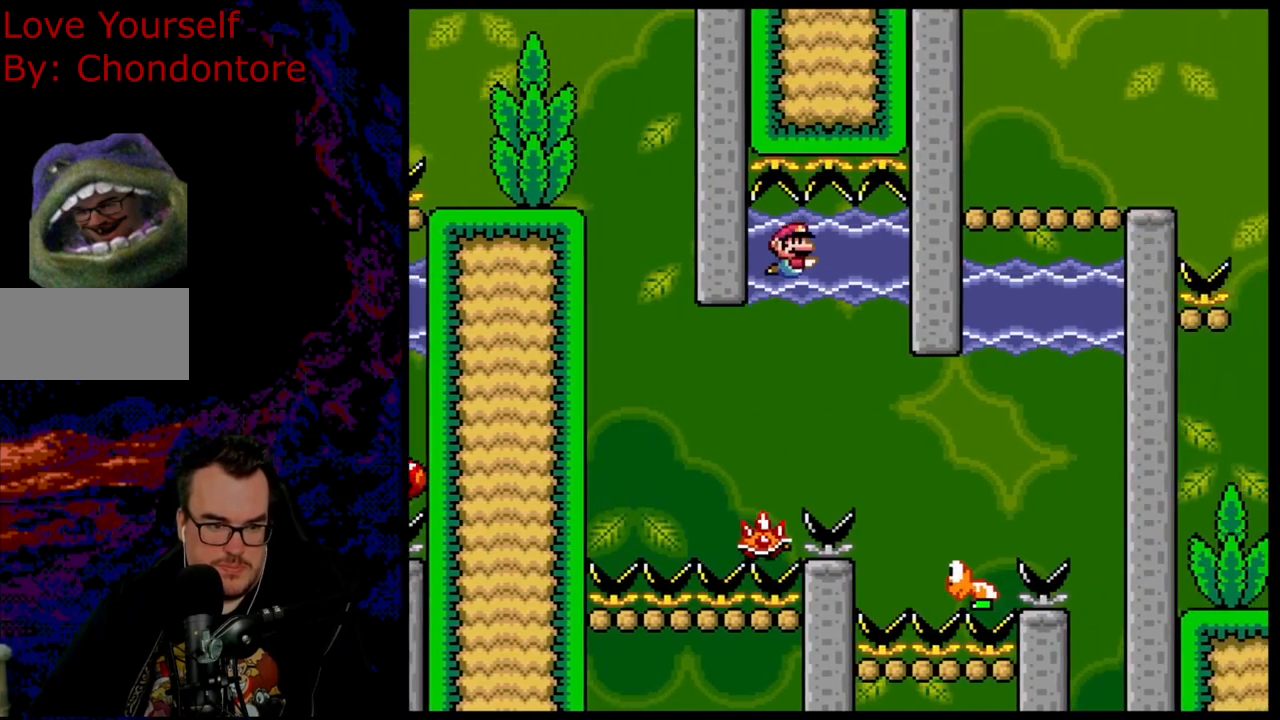
{"buttons": ["A", "X", "DPAD_DOWN", "DPAD_RIGHT"], "events": []}
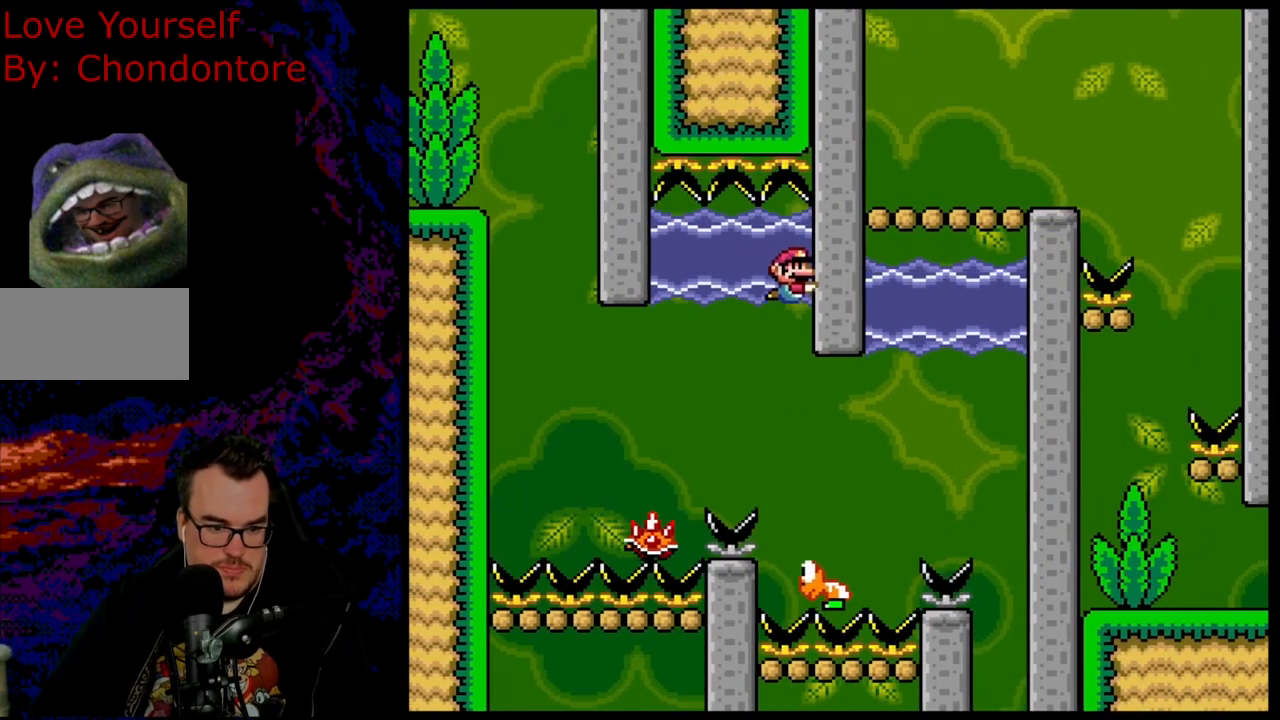
{"buttons": ["A", "X", "DPAD_RIGHT"], "events": [[183, "DPAD_DOWN", "up"], [183, "DPAD_RIGHT", "up"], [417, "DPAD_RIGHT", "down"]]}
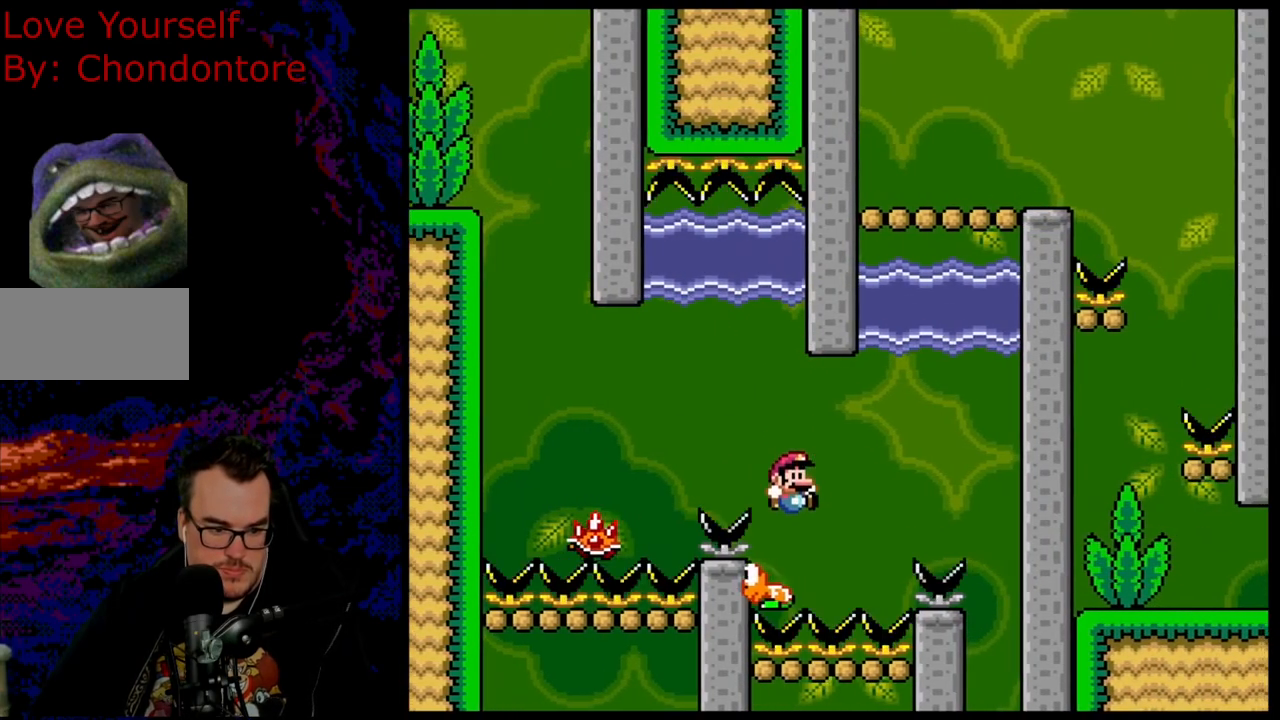
{"buttons": ["A", "X", "DPAD_LEFT"], "events": [[383, "DPAD_DOWN", "down"], [383, "DPAD_RIGHT", "up"], [400, "DPAD_DOWN", "up"], [400, "DPAD_LEFT", "down"]]}
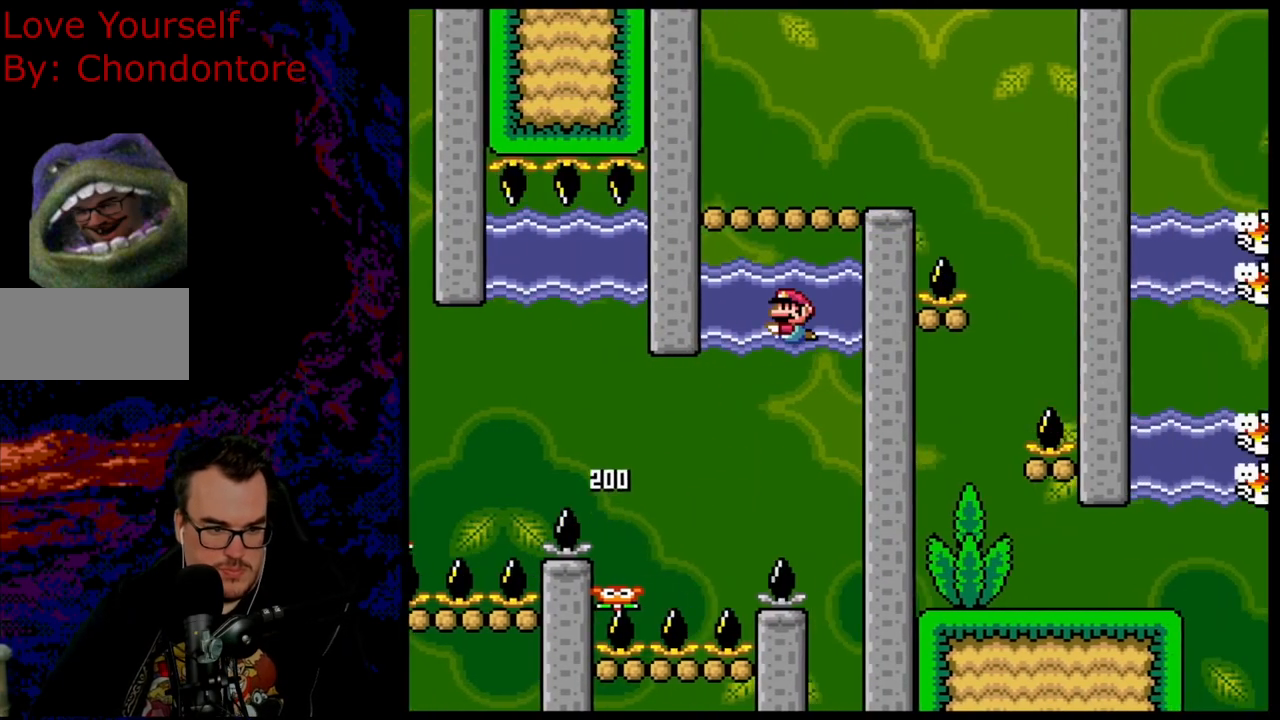
{"buttons": ["B", "Y", "DPAD_UP"], "events": [[50, "DPAD_LEFT", "up"], [133, "DPAD_UP", "down"], [167, "A", "up"], [167, "X", "up"], [217, "B", "down"], [233, "DPAD_LEFT", "down"], [250, "Y", "down"], [467, "DPAD_LEFT", "up"]]}
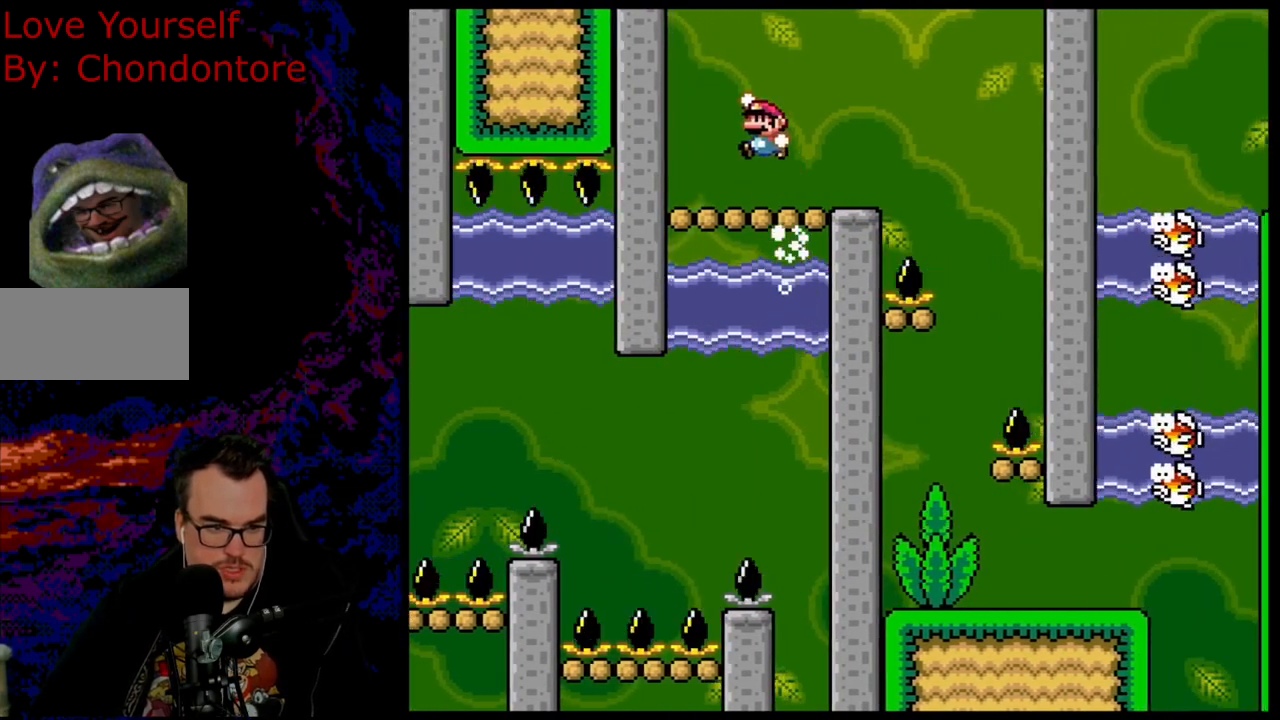
{"buttons": ["B", "Y"], "events": [[17, "DPAD_UP", "up"], [183, "DPAD_RIGHT", "down"], [300, "DPAD_RIGHT", "up"]]}
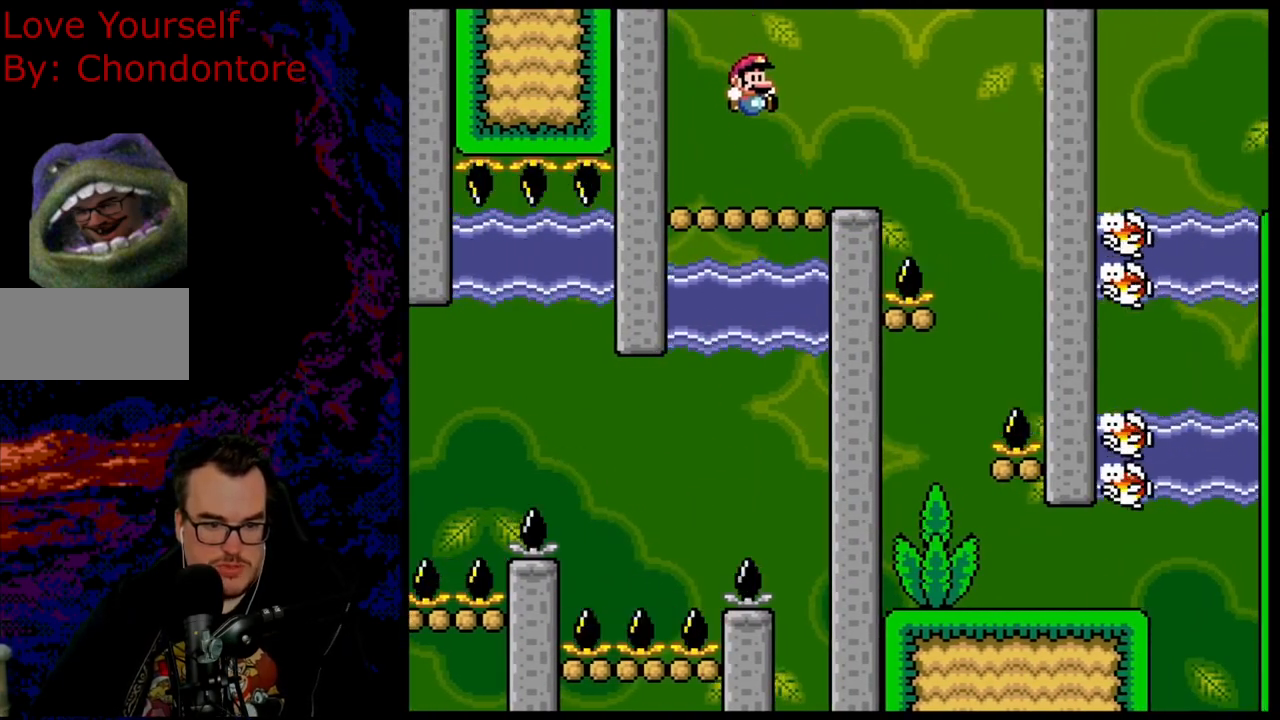
{"buttons": ["X", "DPAD_RIGHT"], "events": [[33, "B", "up"], [117, "Y", "up"], [133, "X", "down"], [167, "DPAD_RIGHT", "down"], [283, "A", "down"], [417, "A", "up"]]}
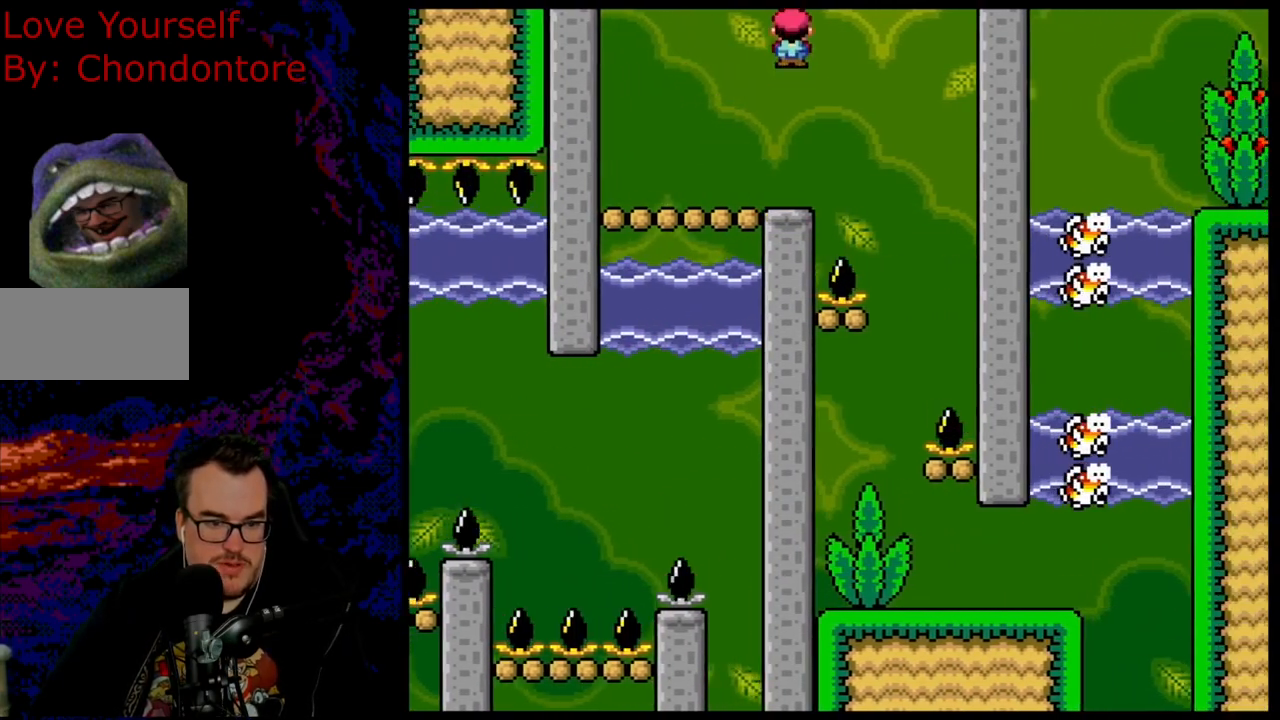
{"buttons": ["A", "X", "DPAD_LEFT"], "events": [[83, "A", "down"], [267, "DPAD_DOWN", "down"], [267, "DPAD_LEFT", "down"], [267, "DPAD_RIGHT", "up"], [283, "DPAD_DOWN", "up"]]}
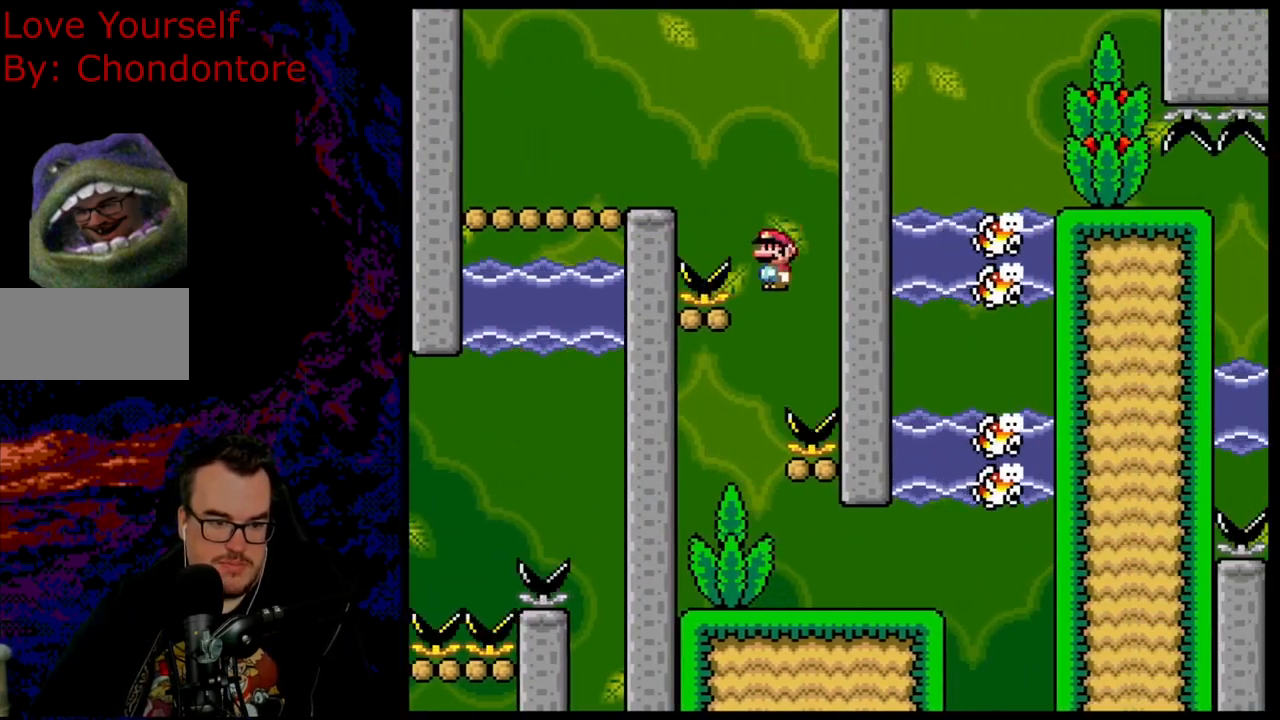
{"buttons": ["A", "X", "DPAD_RIGHT"], "events": [[133, "DPAD_LEFT", "up"], [267, "DPAD_RIGHT", "down"]]}
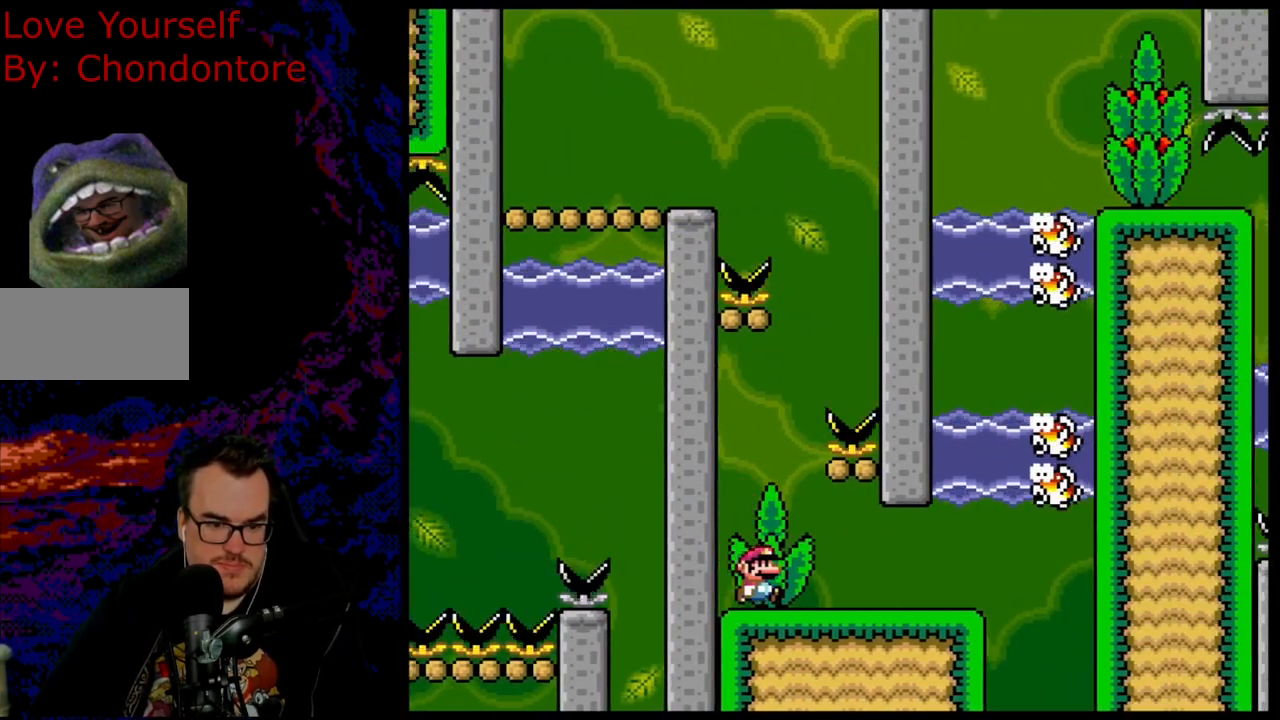
{"buttons": ["Y", "DPAD_LEFT"], "events": [[183, "A", "up"], [250, "X", "up"], [250, "Y", "down"], [450, "DPAD_DOWN", "down"], [450, "DPAD_RIGHT", "up"], [467, "DPAD_DOWN", "up"], [467, "DPAD_LEFT", "down"]]}
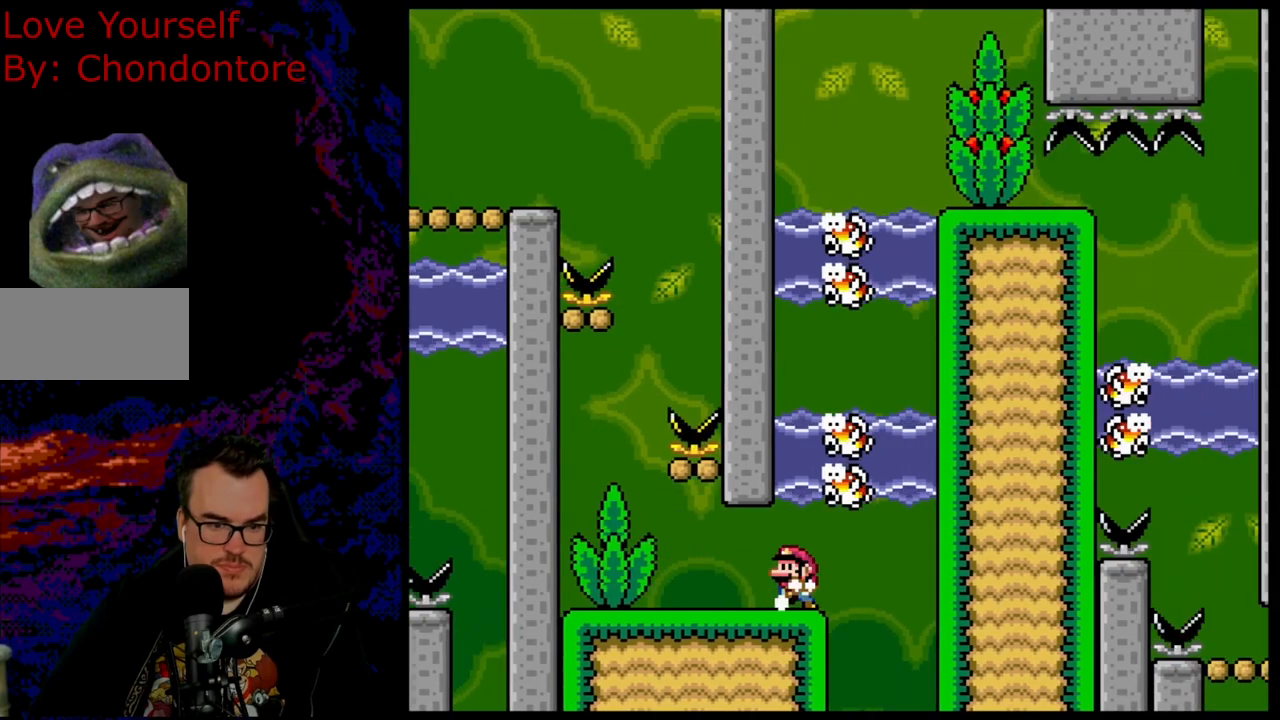
{"buttons": ["Y"], "events": [[100, "DPAD_LEFT", "up"]]}
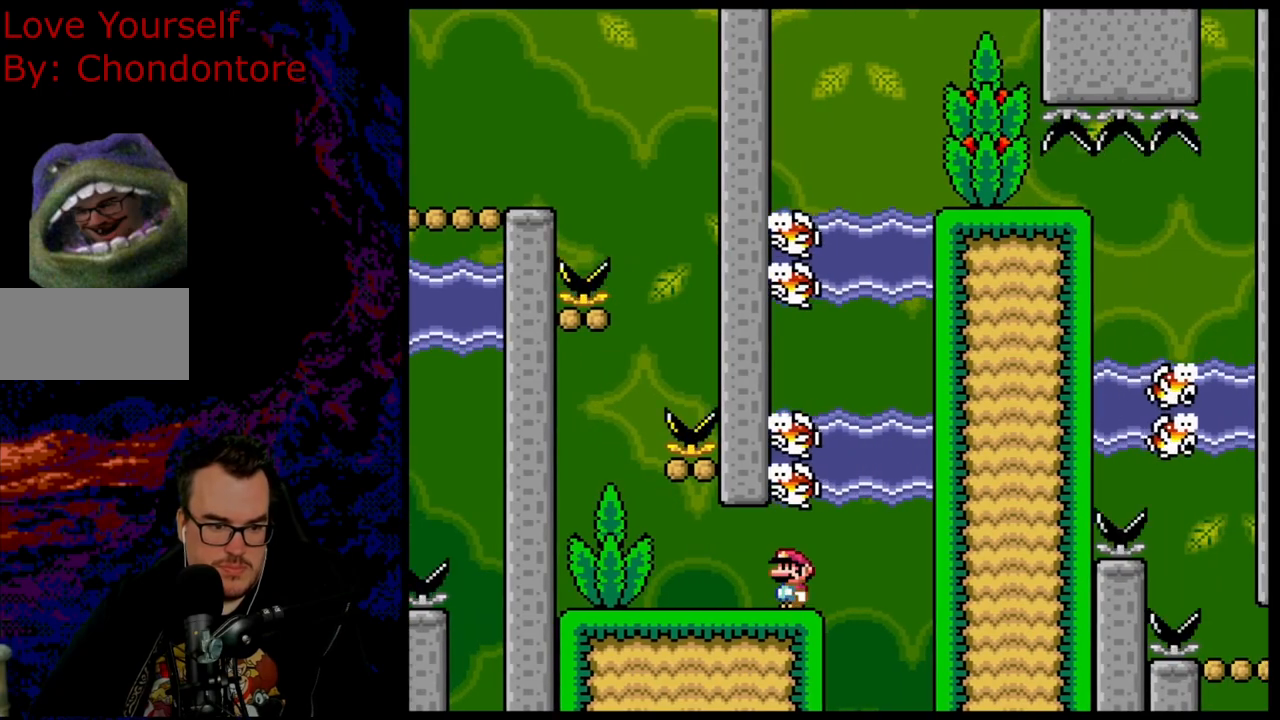
{"buttons": ["Y", "DPAD_UP"], "events": [[500, "DPAD_UP", "down"]]}
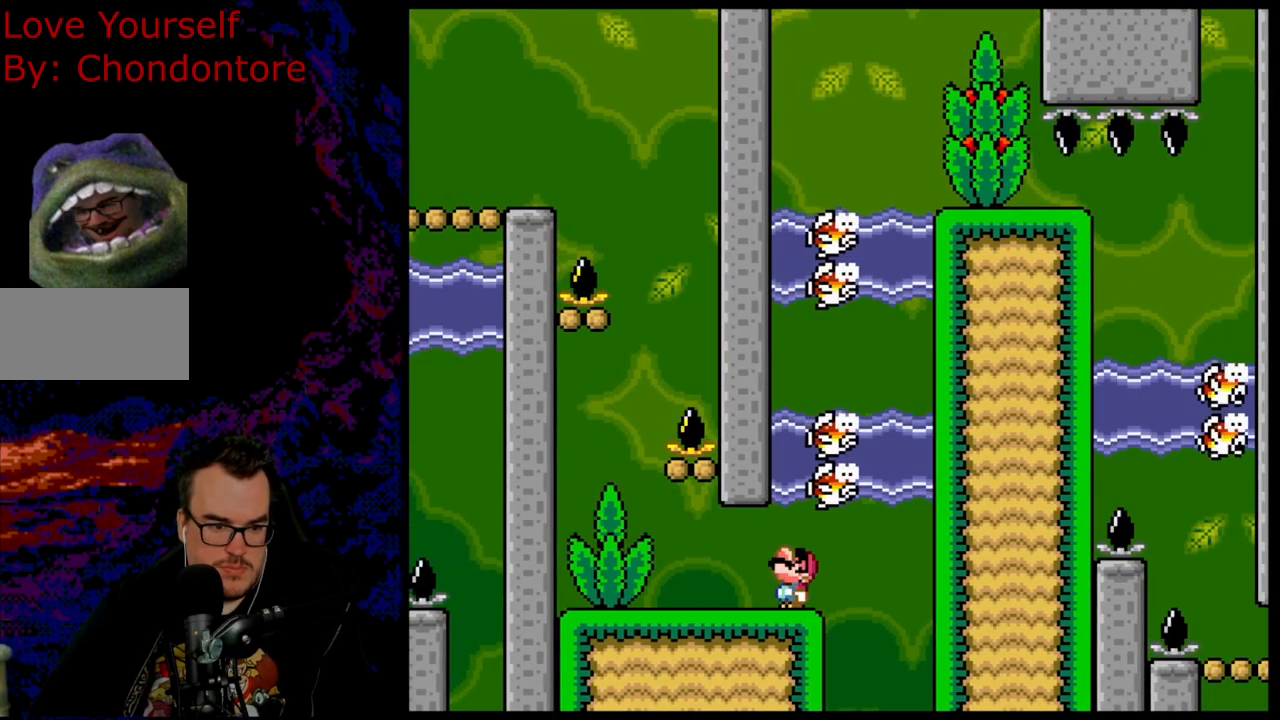
{"buttons": ["B", "Y", "DPAD_UP", "DPAD_LEFT"], "events": [[50, "B", "down"], [283, "DPAD_LEFT", "down"]]}
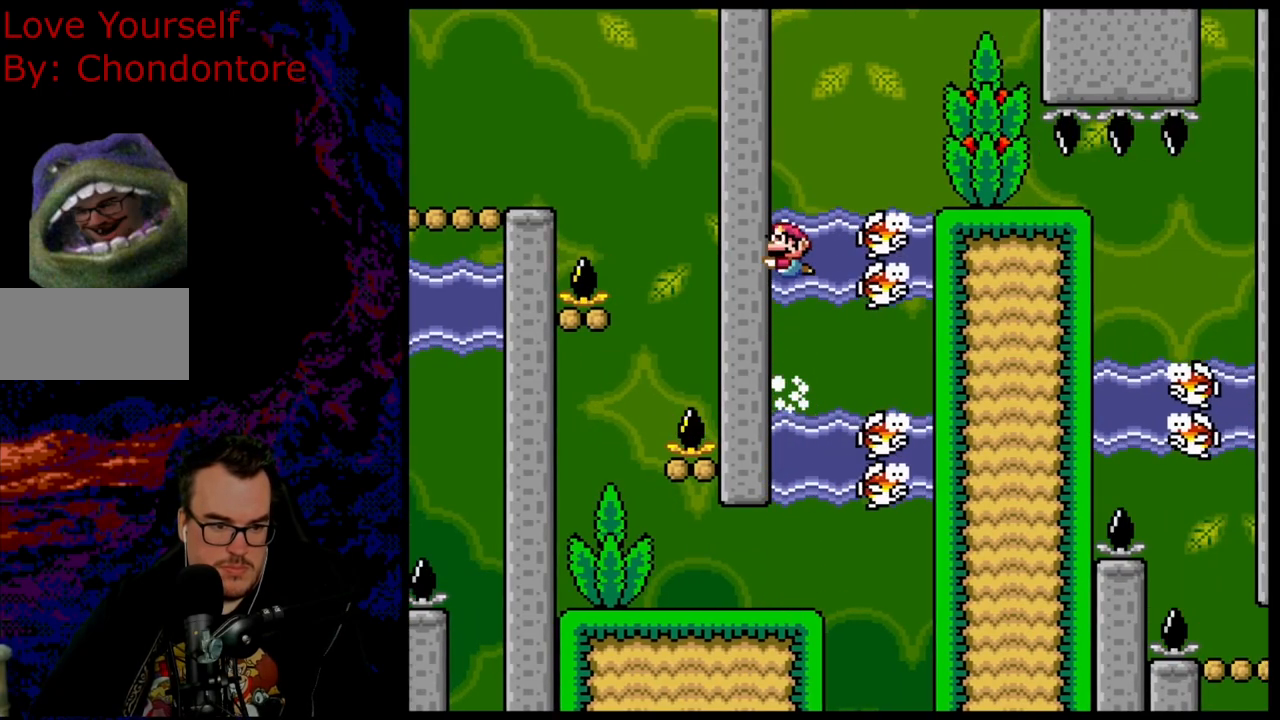
{"buttons": ["B", "Y"], "events": [[133, "DPAD_LEFT", "up"], [200, "DPAD_RIGHT", "down"], [367, "DPAD_UP", "up"], [417, "DPAD_RIGHT", "up"]]}
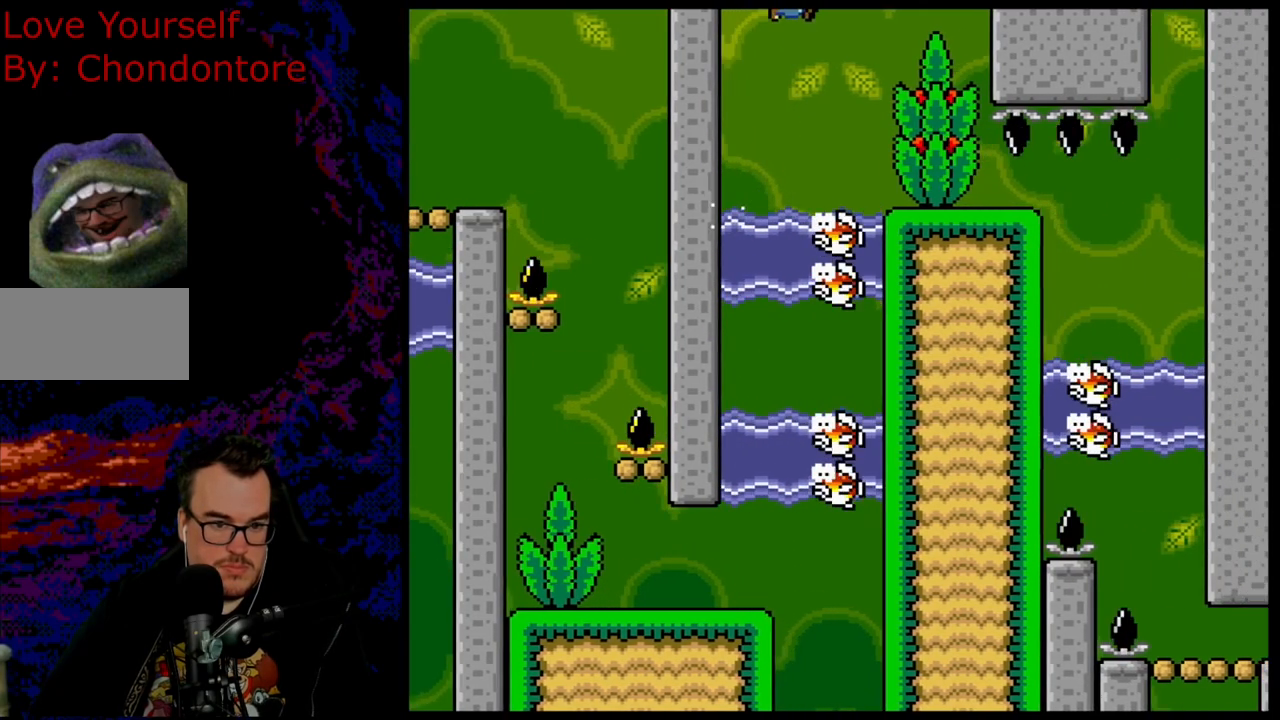
{"buttons": ["B", "Y"], "events": [[200, "DPAD_RIGHT", "down"], [350, "DPAD_DOWN", "down"], [367, "DPAD_LEFT", "down"], [367, "DPAD_RIGHT", "up"], [383, "DPAD_DOWN", "up"], [467, "DPAD_LEFT", "up"]]}
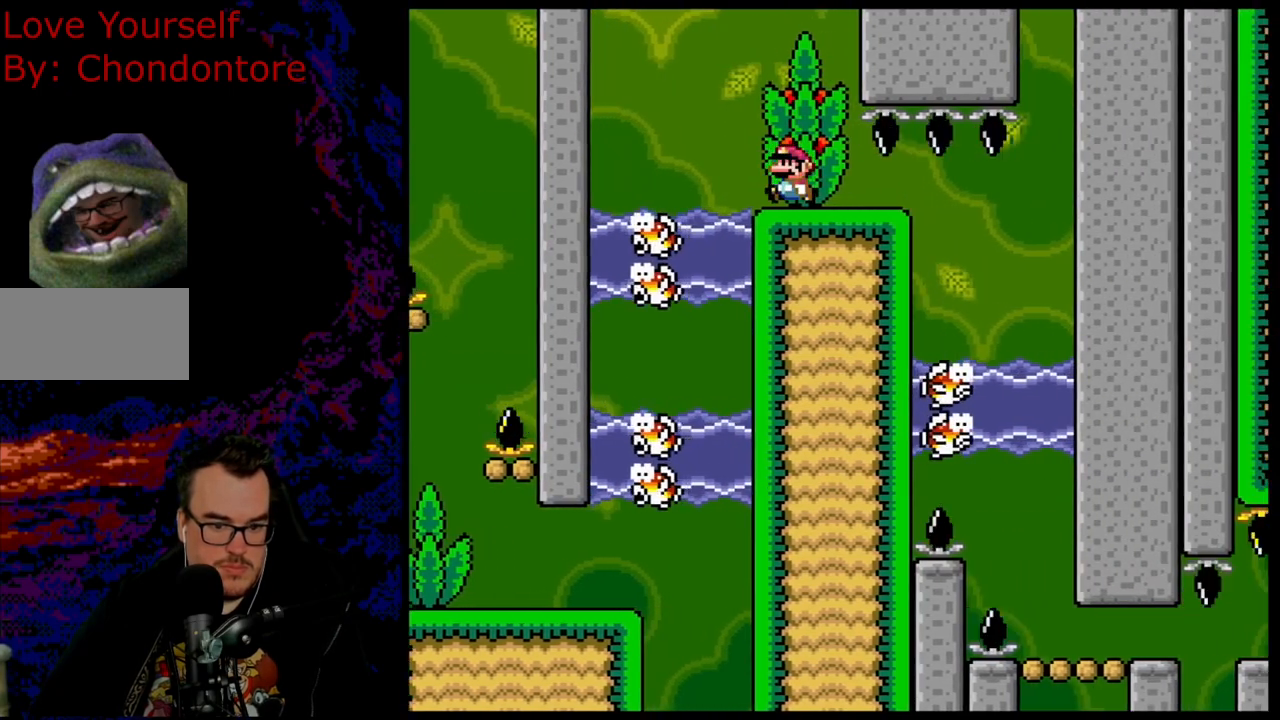
{"buttons": ["B", "Y"], "events": []}
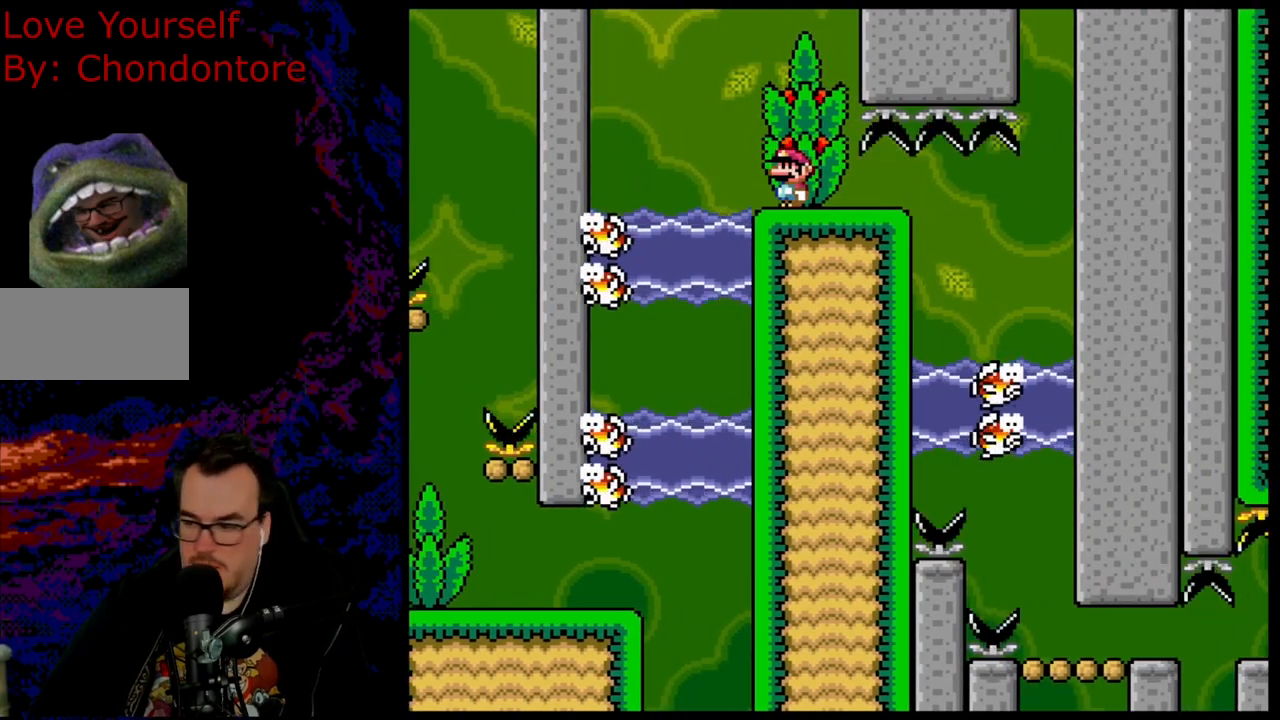
{"buttons": ["B", "Y"], "events": [[300, "DPAD_RIGHT", "down"], [383, "DPAD_RIGHT", "up"]]}
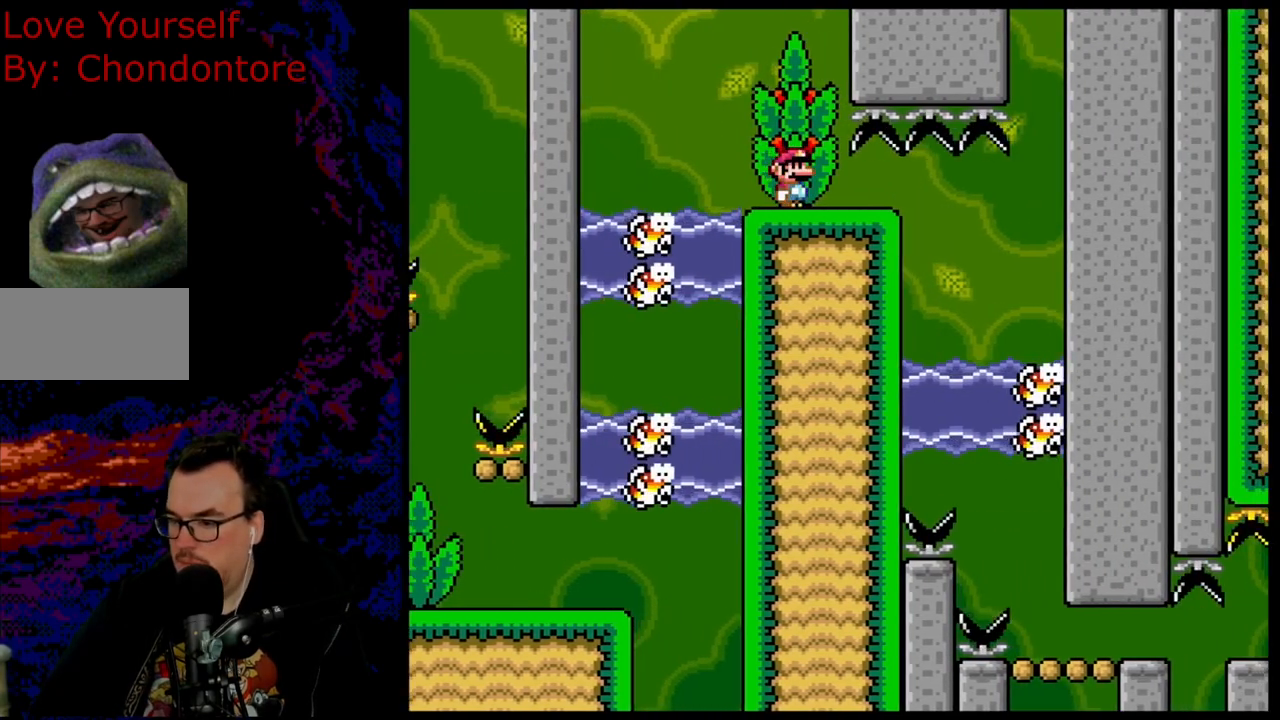
{"buttons": ["B", "Y"], "events": []}
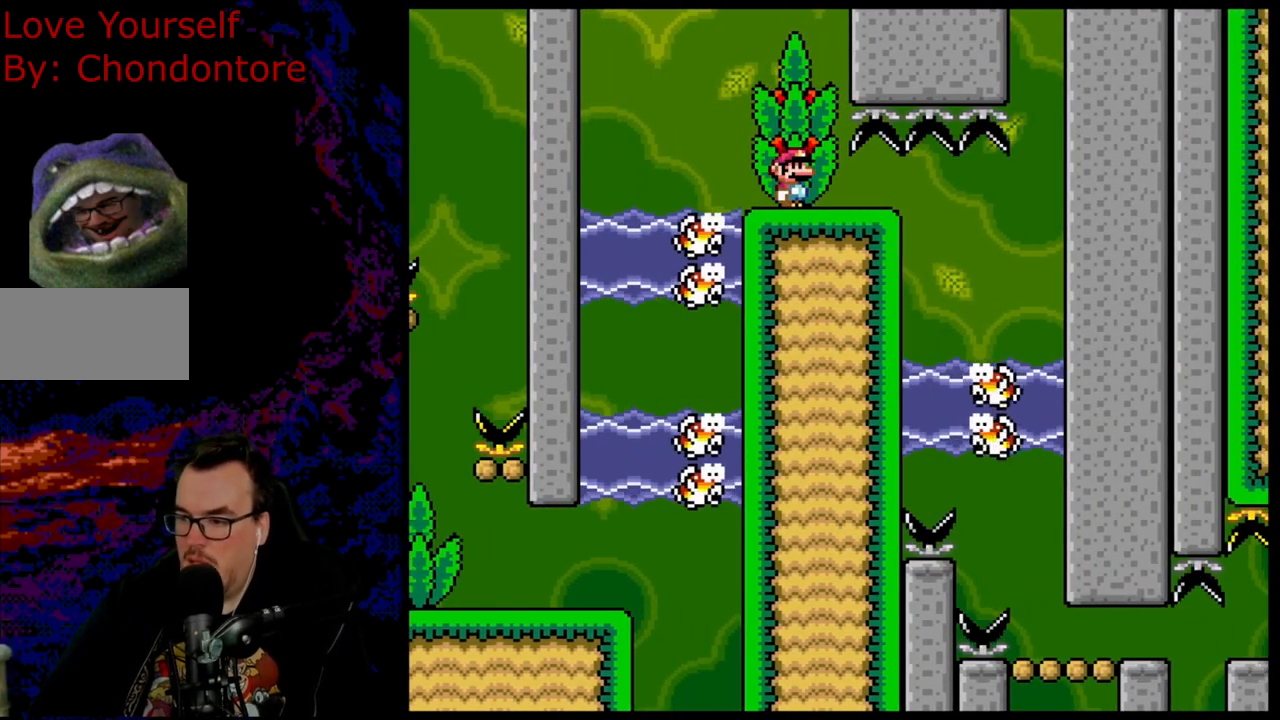
{"buttons": ["B", "Y"], "events": []}
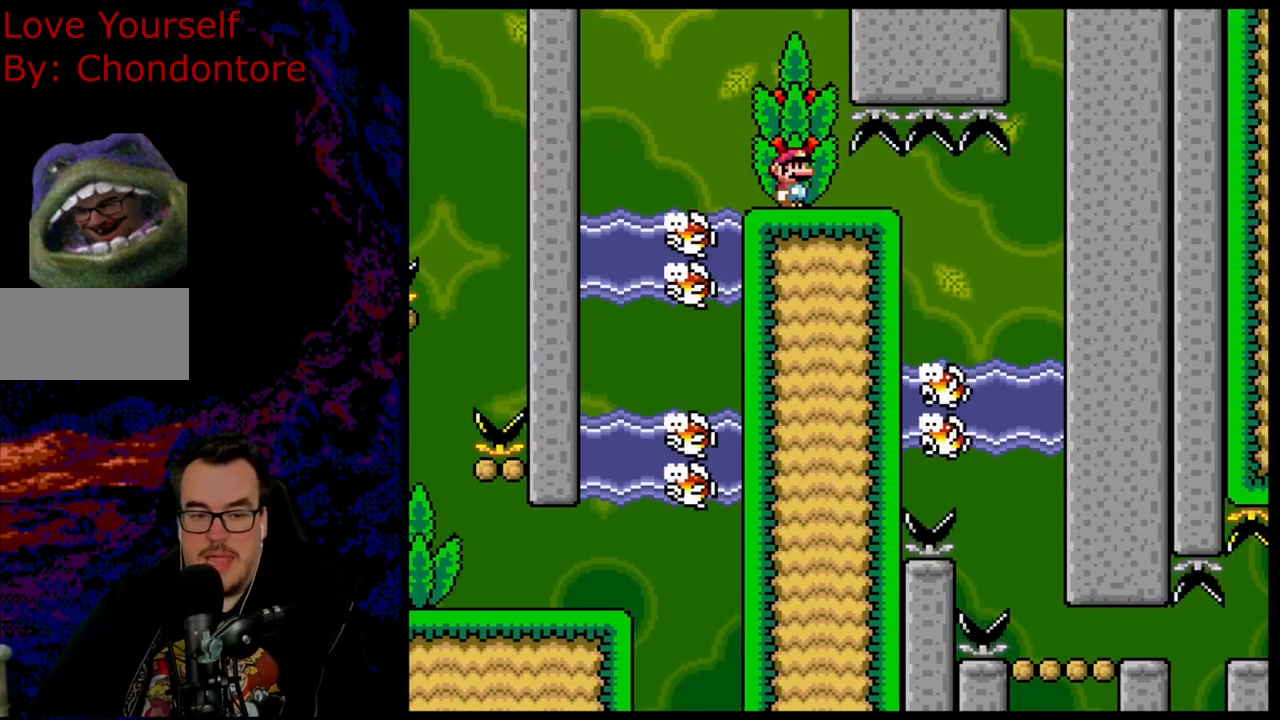
{"buttons": ["B", "Y"], "events": []}
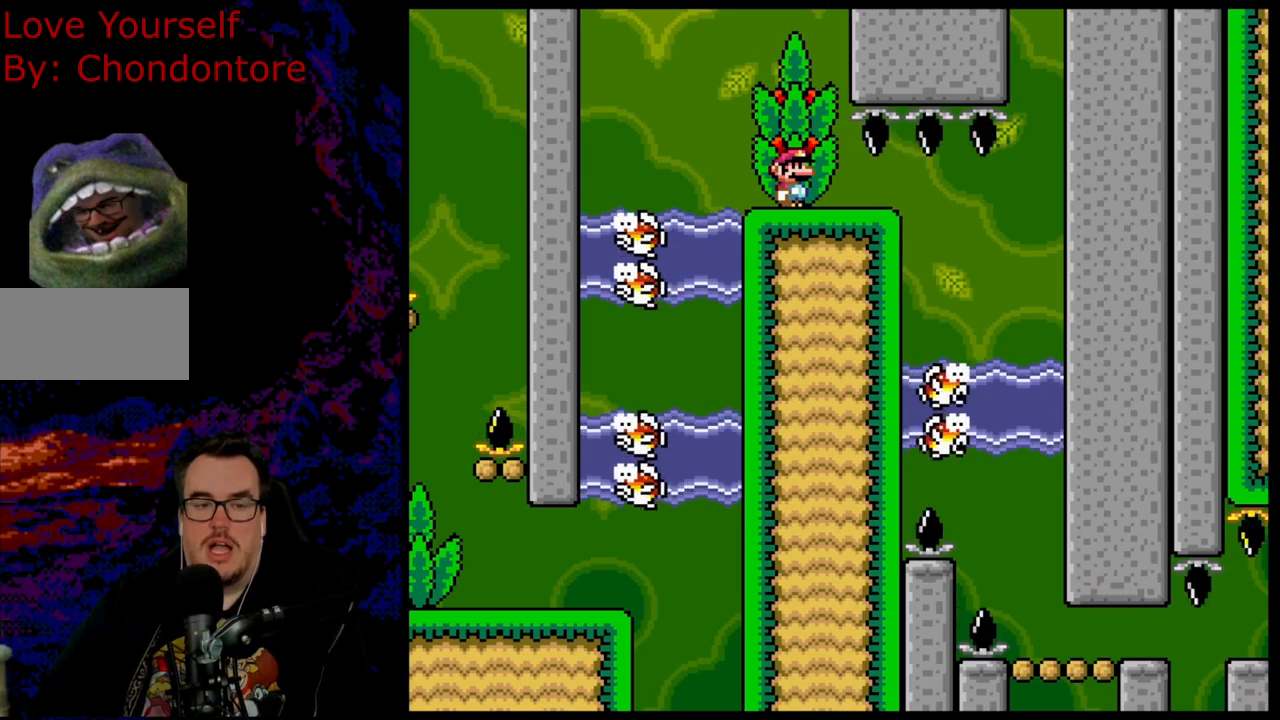
{"buttons": ["B", "Y"], "events": []}
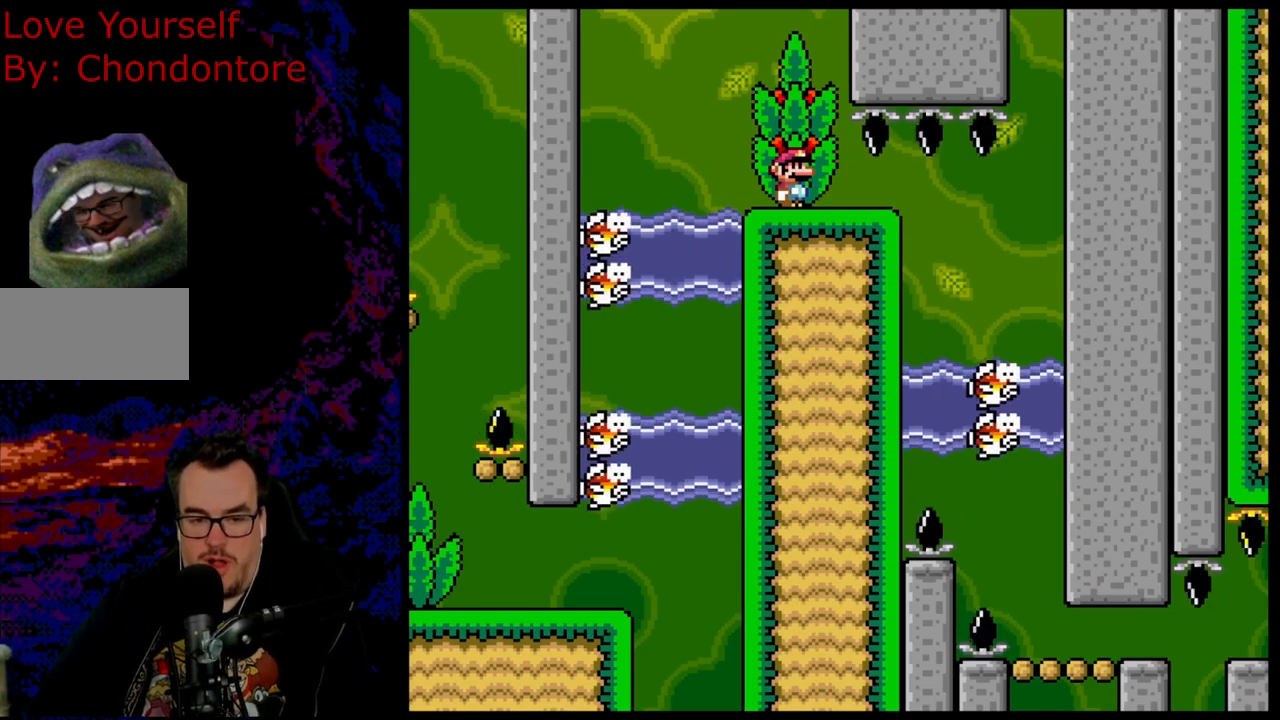
{"buttons": ["B", "Y", "DPAD_RIGHT"], "events": [[200, "DPAD_RIGHT", "down"]]}
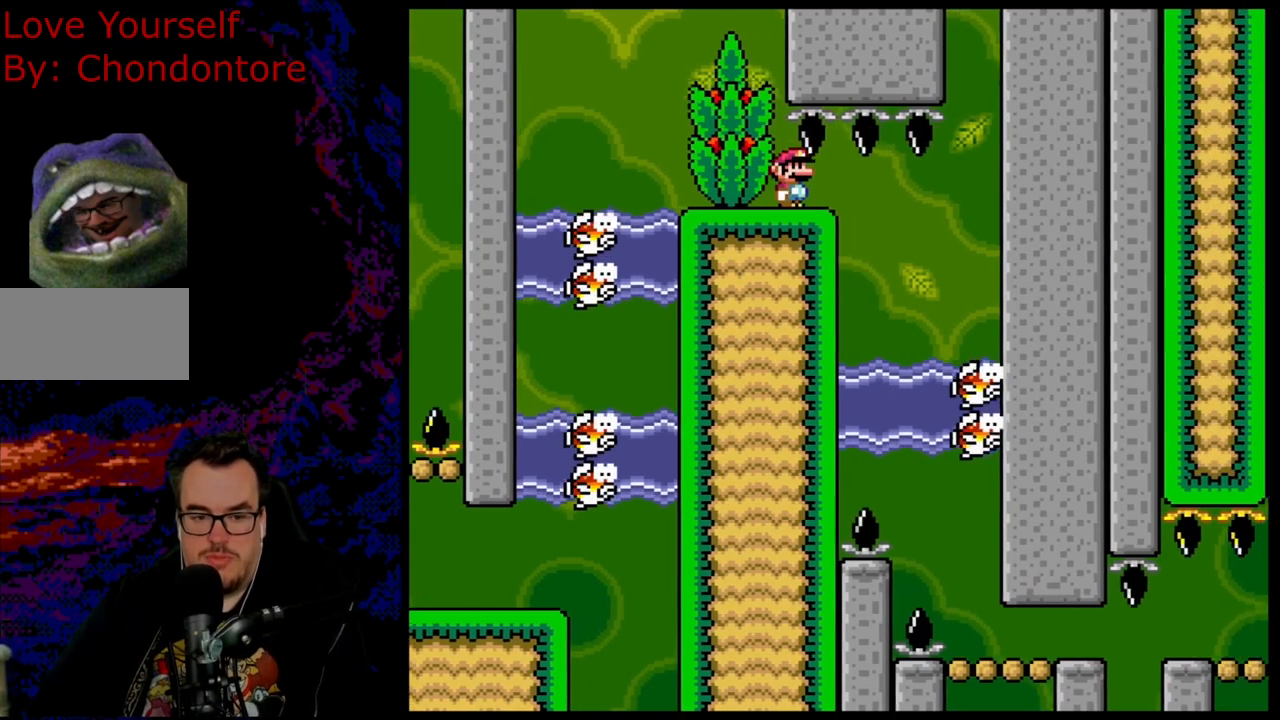
{"buttons": ["B", "Y", "DPAD_RIGHT"], "events": []}
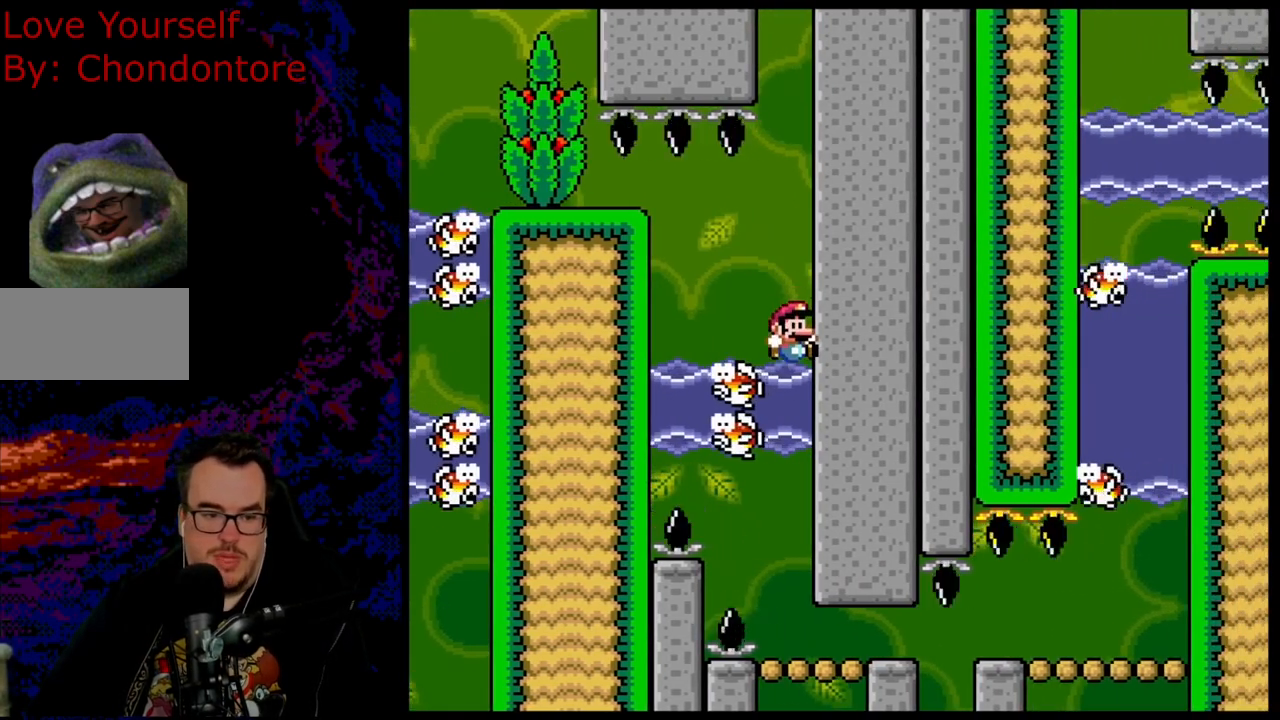
{"buttons": ["B", "Y"], "events": [[83, "DPAD_RIGHT", "up"]]}
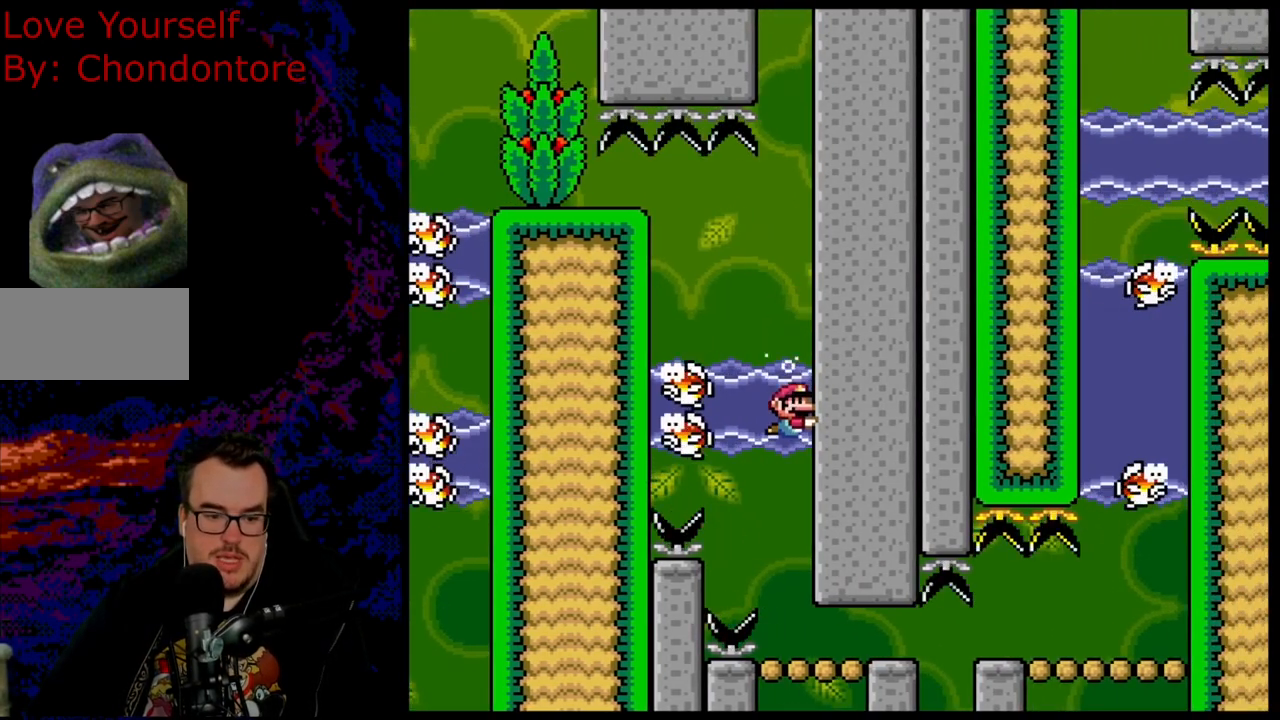
{"buttons": ["B", "Y"], "events": []}
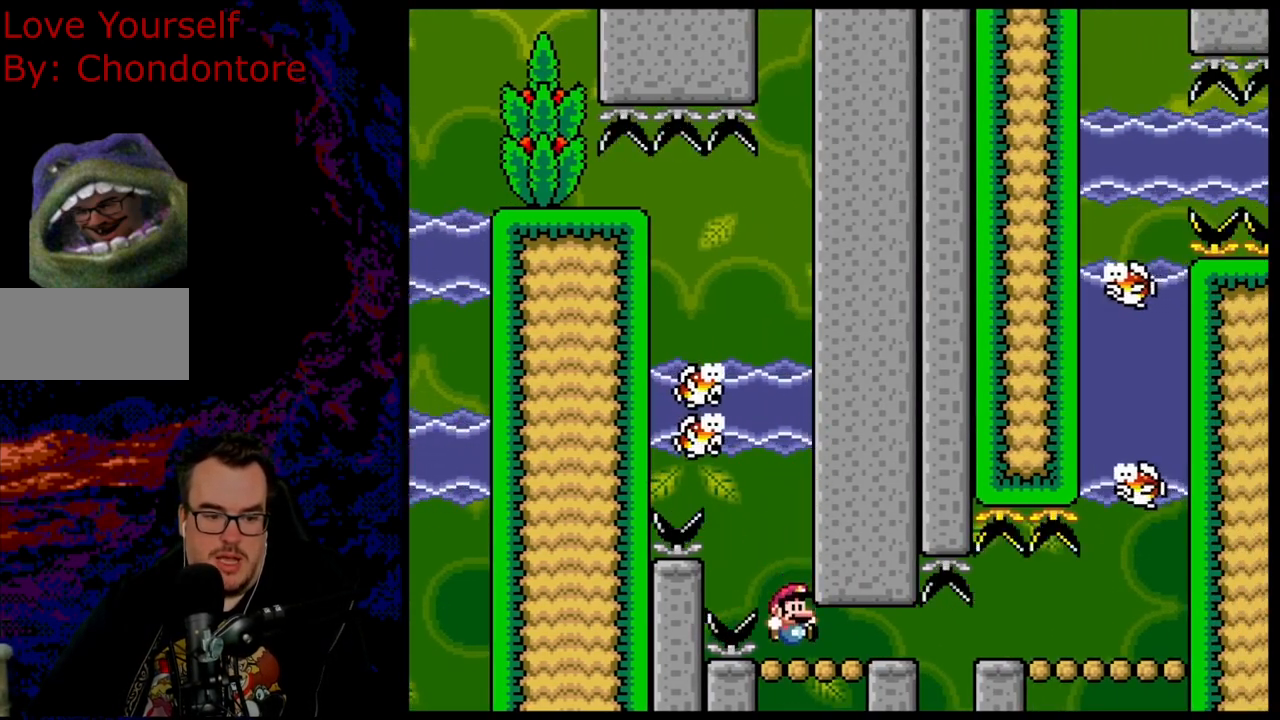
{"buttons": ["B", "Y", "DPAD_RIGHT"], "events": [[383, "DPAD_RIGHT", "down"]]}
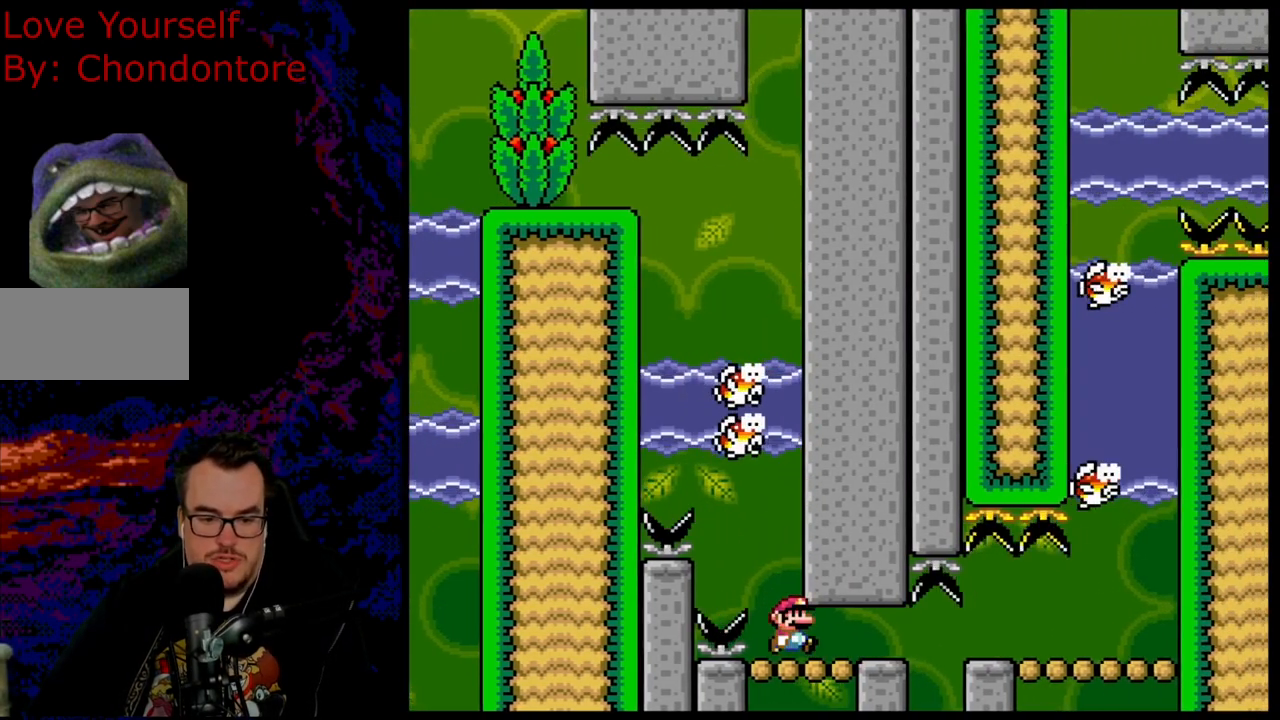
{"buttons": ["B", "Y", "DPAD_RIGHT"], "events": []}
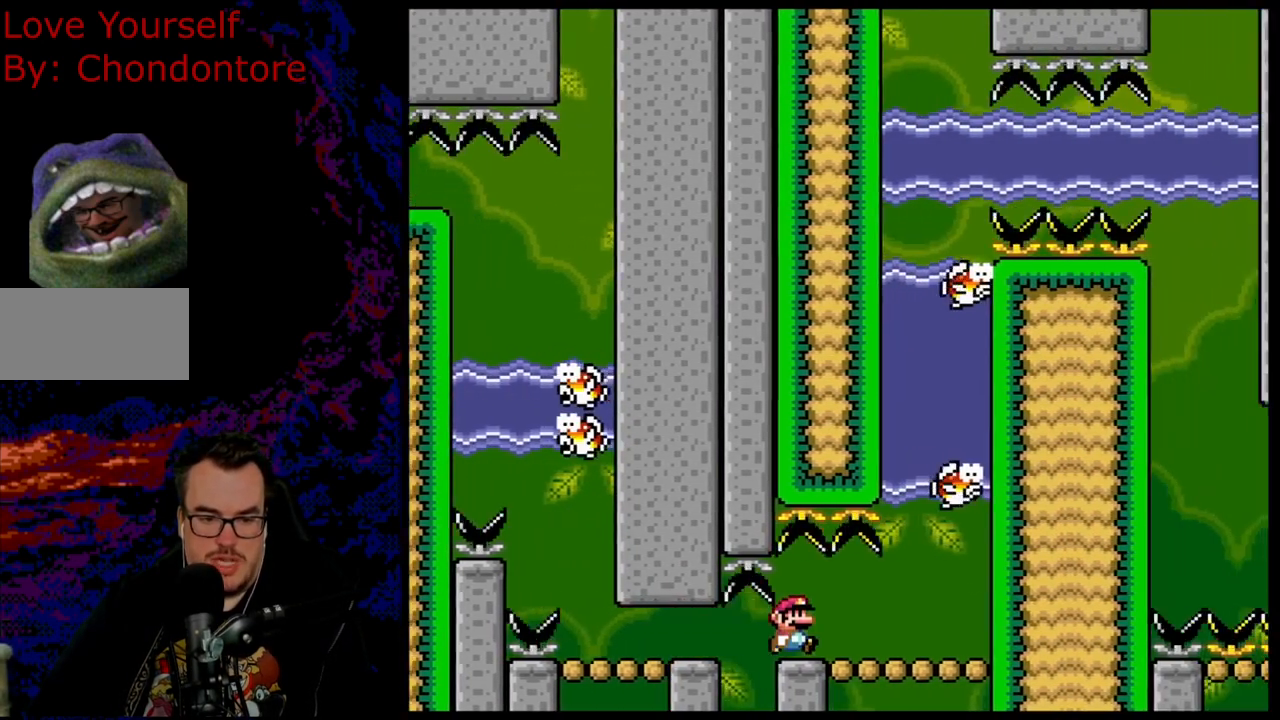
{"buttons": ["Y"], "events": [[267, "DPAD_DOWN", "down"], [267, "DPAD_RIGHT", "up"], [283, "DPAD_LEFT", "down"], [300, "DPAD_DOWN", "up"], [383, "B", "up"], [417, "DPAD_LEFT", "up"]]}
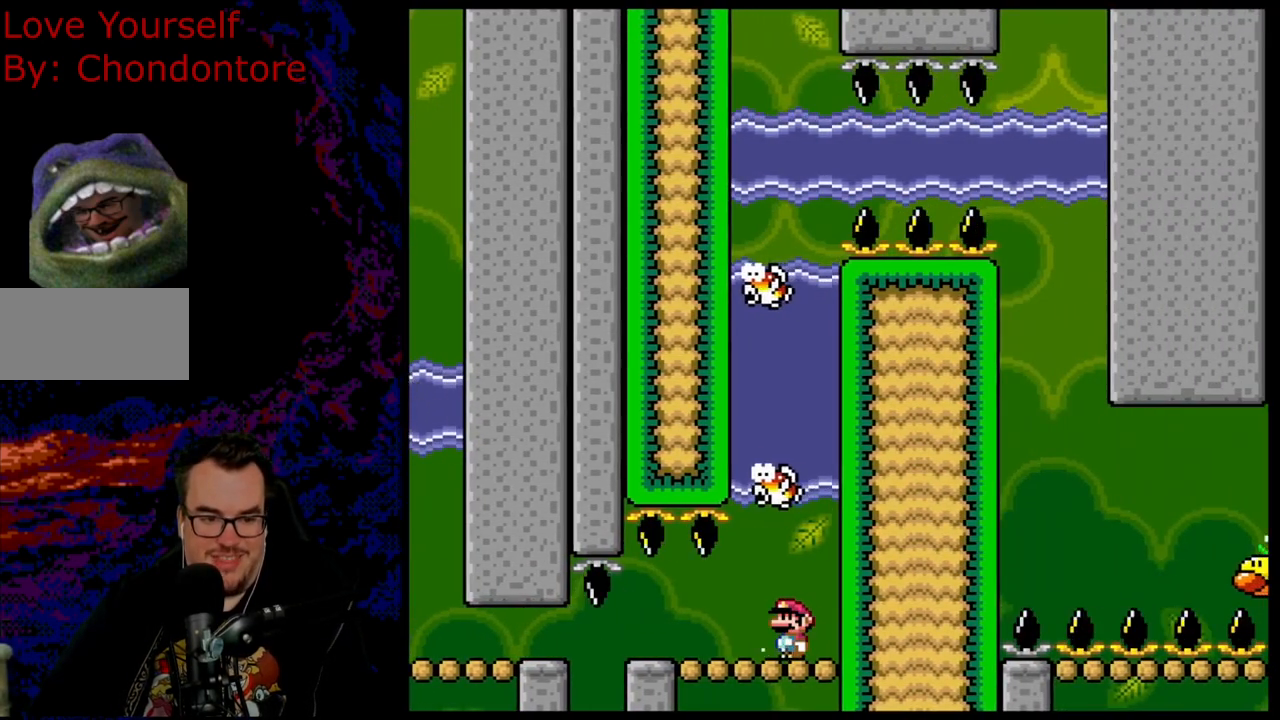
{"buttons": ["Y"], "events": [[217, "DPAD_LEFT", "down"], [333, "DPAD_LEFT", "up"]]}